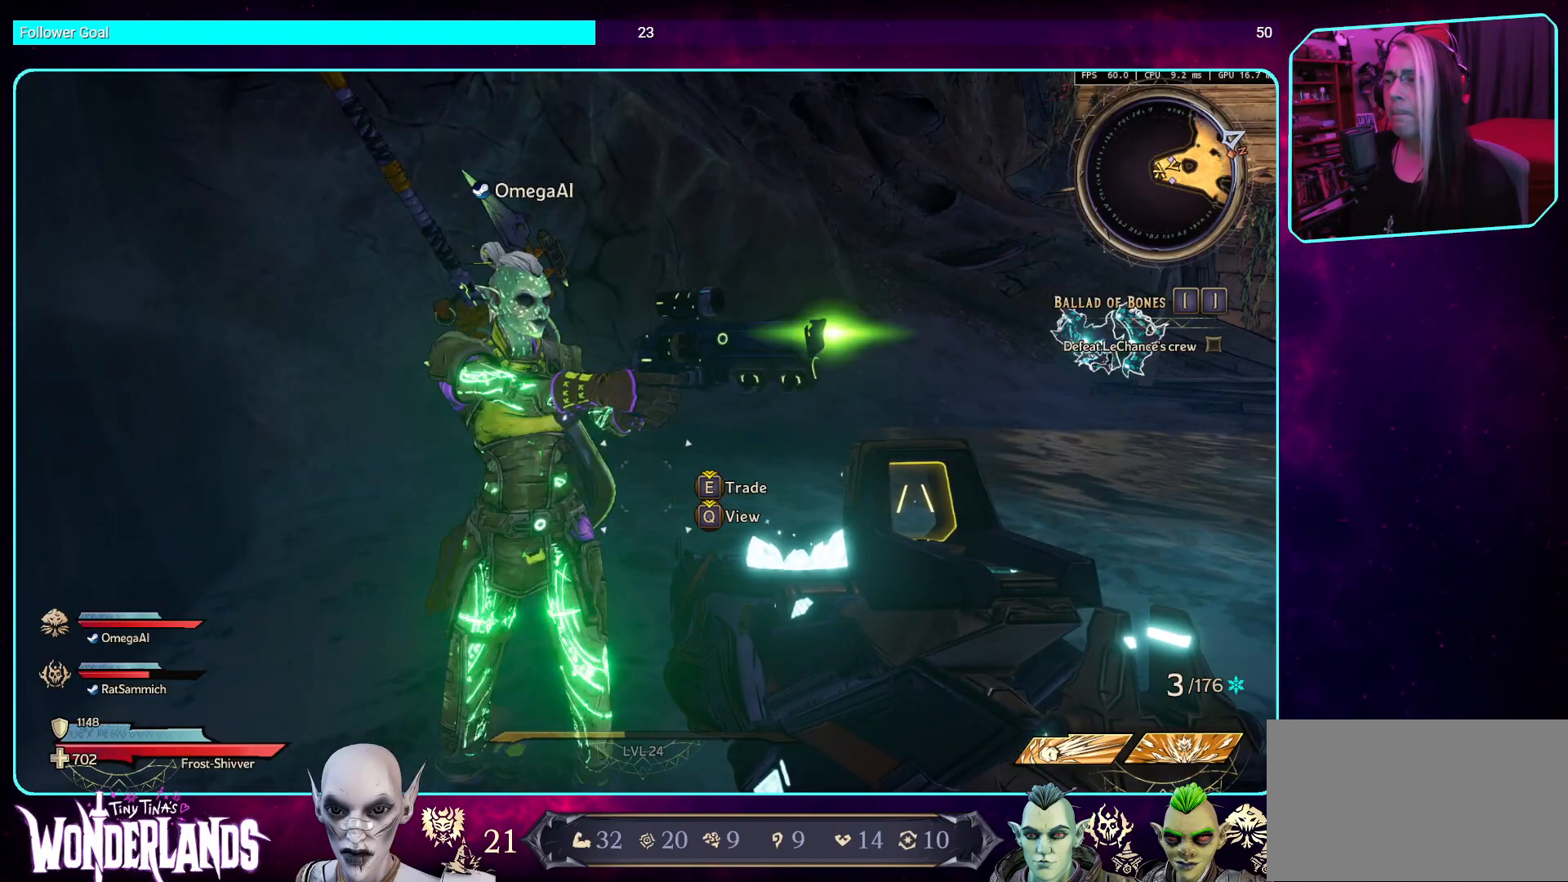
Gameplay with keyboard and mouse; each line is a JSON object with the keys and mouse buttons held at the frame after it. "events" lists presses ("down") and releases ("up") of "a", "ctrl", "d", "e", "q", "s", "shift", "space", "w", "mouse_left", "mouse_wheel", "mouse_right", "mouse_mb4" and "mouse_mb5" between this image and that frame as [ms after this image, input, new state], when the widget could be followed in between. "mouse_left", "mouse_wheel", "mouse_right", "mouse_mb4", "mouse_mb5" = the "left", "wheel", "right", "mb4", "mb5" buttons of the "mouse" list. No other keys are recorded. "wheel" means that the mouse wheel is clicked or scrolled. Mouse movement is not recorded.
{"keys": ["d", "space"], "mouse": [], "events": [[353, "d", "down"], [453, "space", "down"]]}
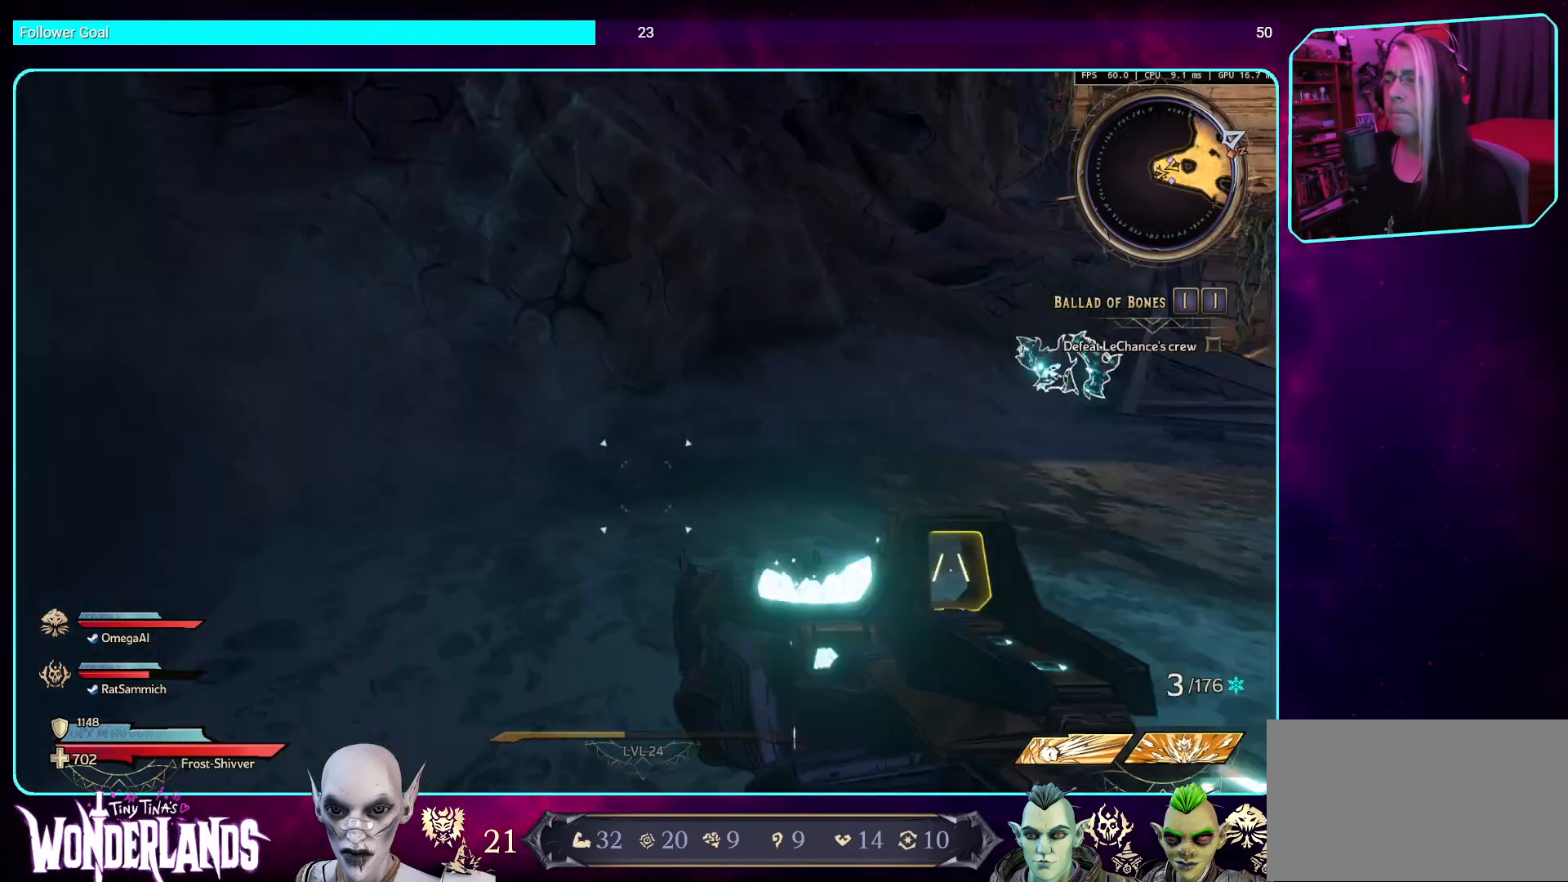
{"keys": ["shift", "w"], "mouse": [], "events": [[67, "s", "down"], [67, "space", "up"], [134, "s", "up"], [218, "space", "down"], [319, "space", "up"], [319, "w", "down"], [420, "shift", "down"], [487, "d", "up"]]}
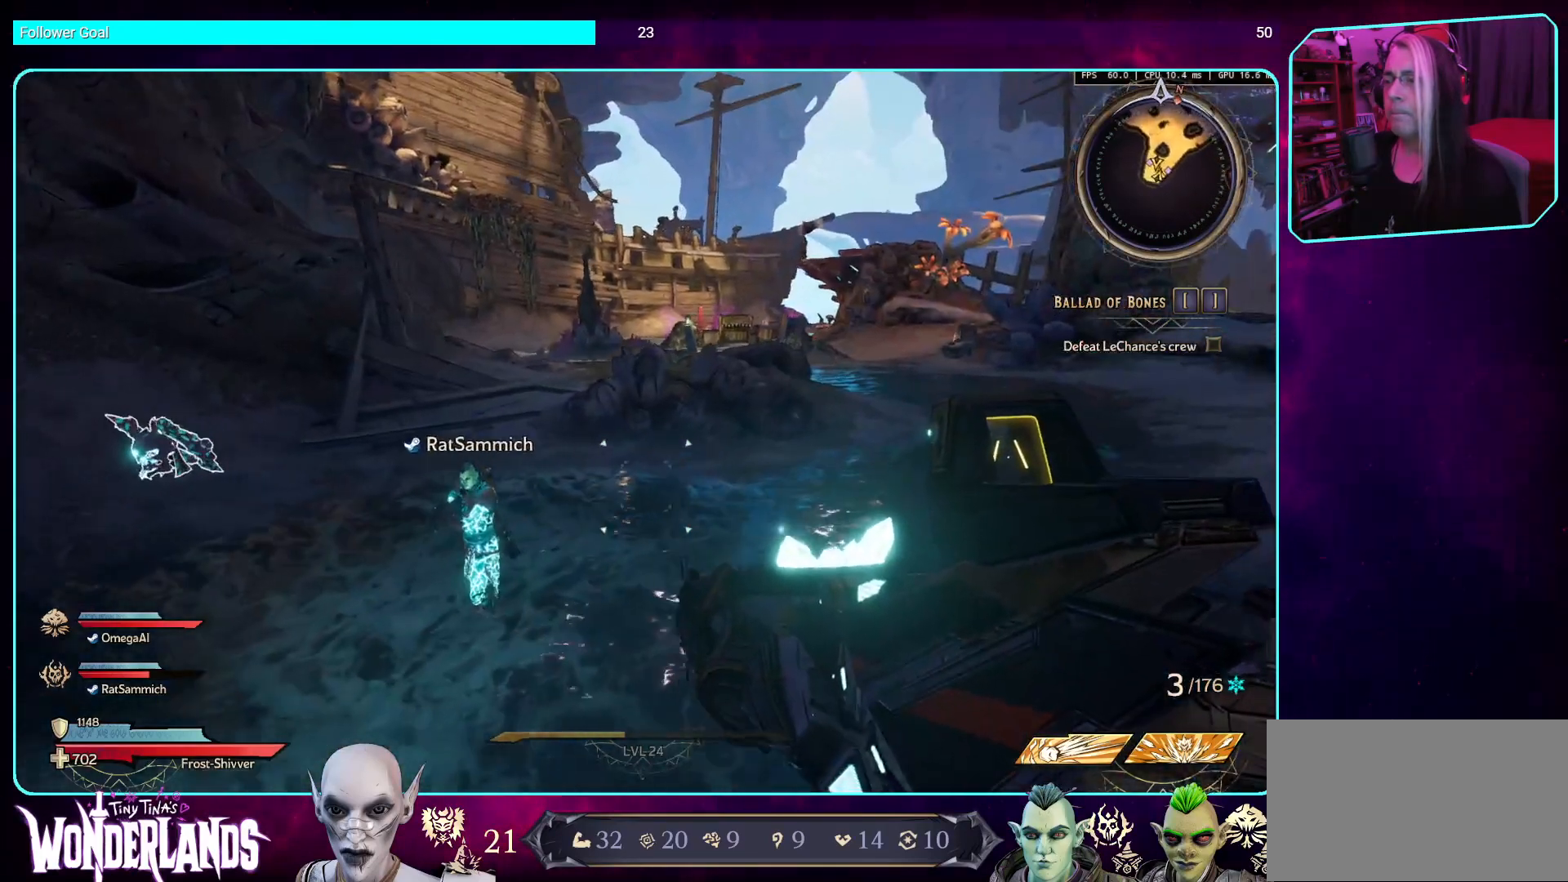
{"keys": [], "mouse": [], "events": [[117, "shift", "up"], [402, "w", "up"]]}
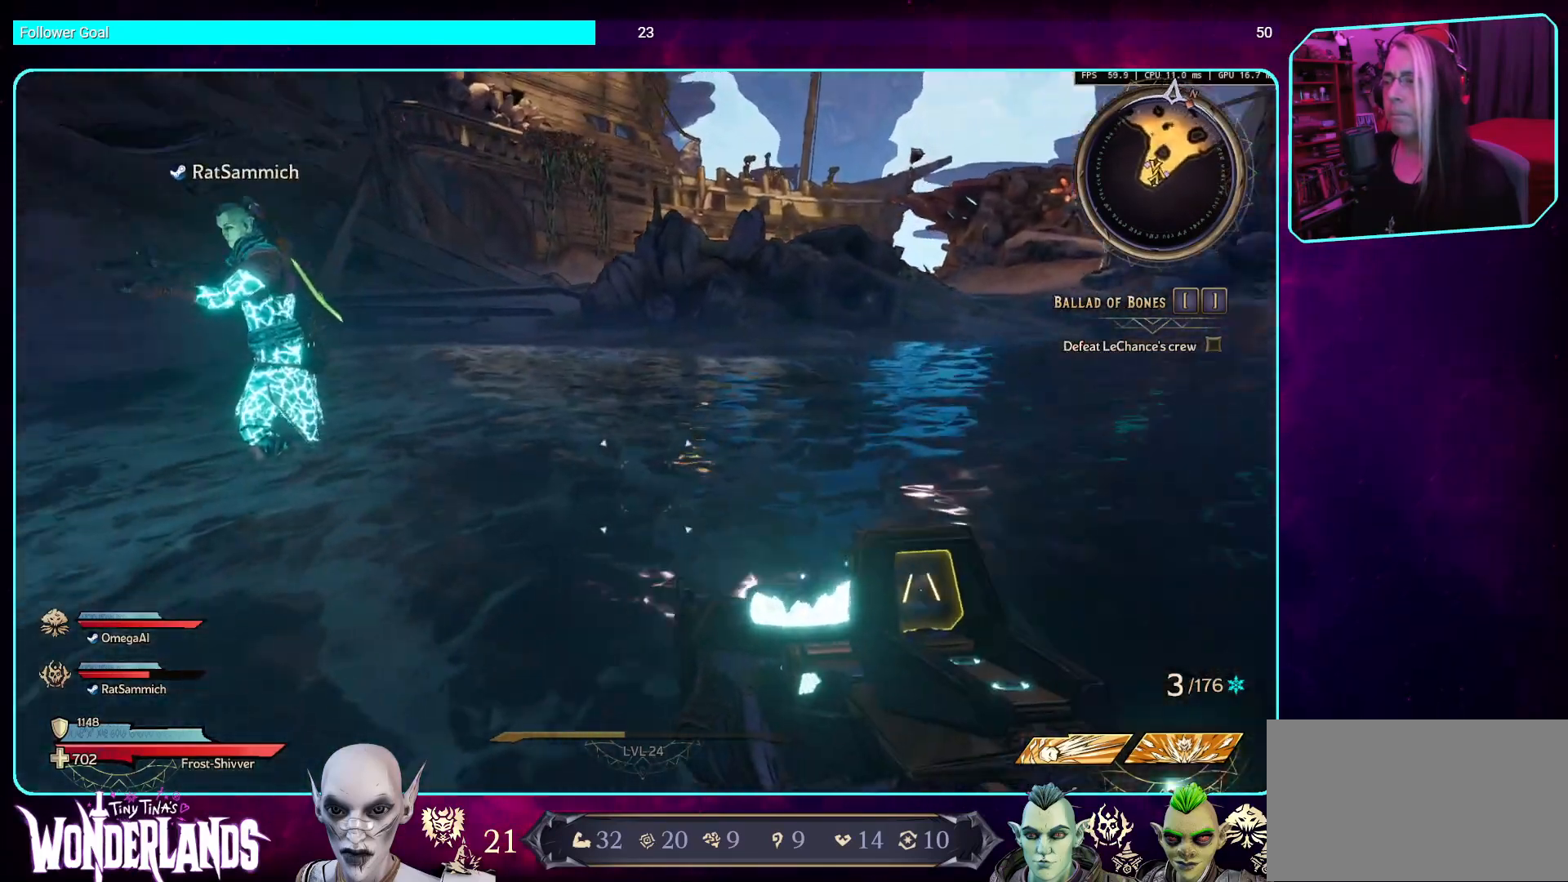
{"keys": [], "mouse": [], "events": []}
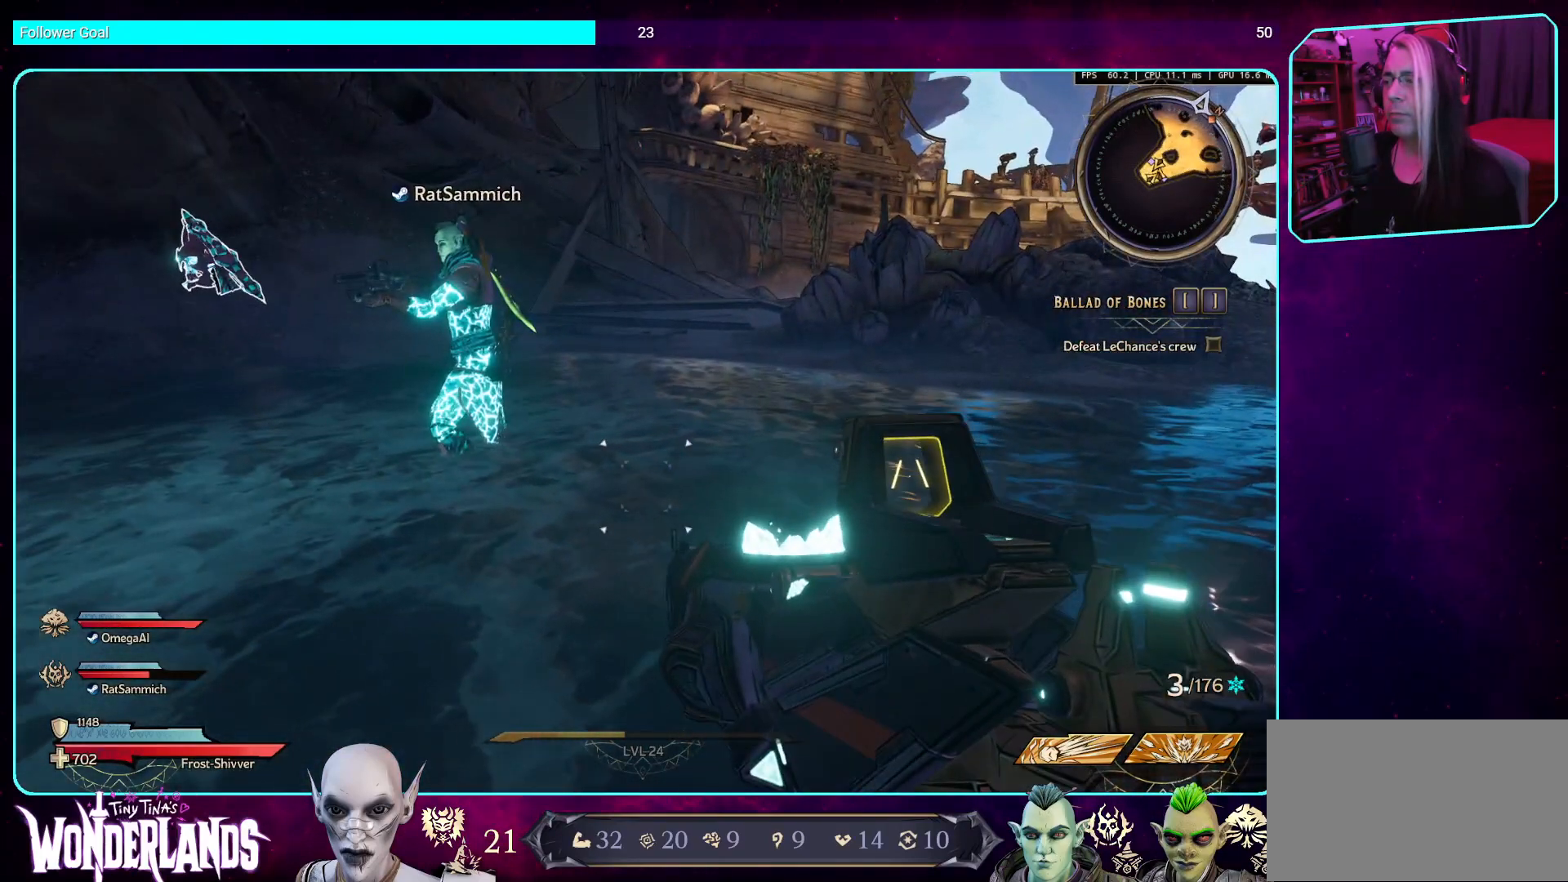
{"keys": ["a", "s"], "mouse": [], "events": [[202, "a", "down"], [235, "s", "down"]]}
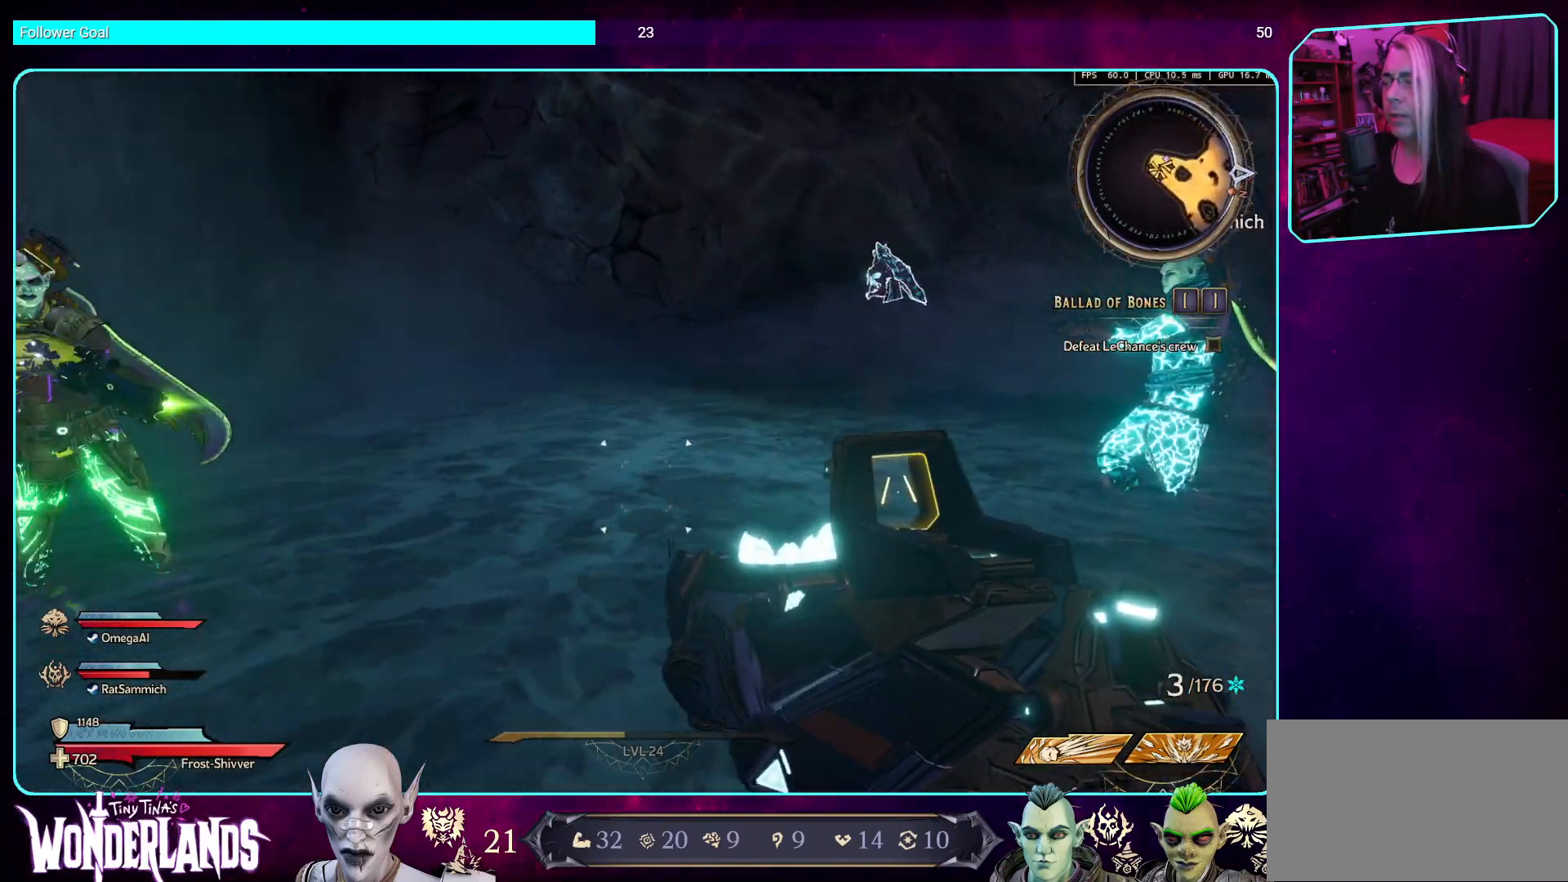
{"keys": ["a", "s"], "mouse": [], "events": [[201, "s", "up"], [504, "s", "down"]]}
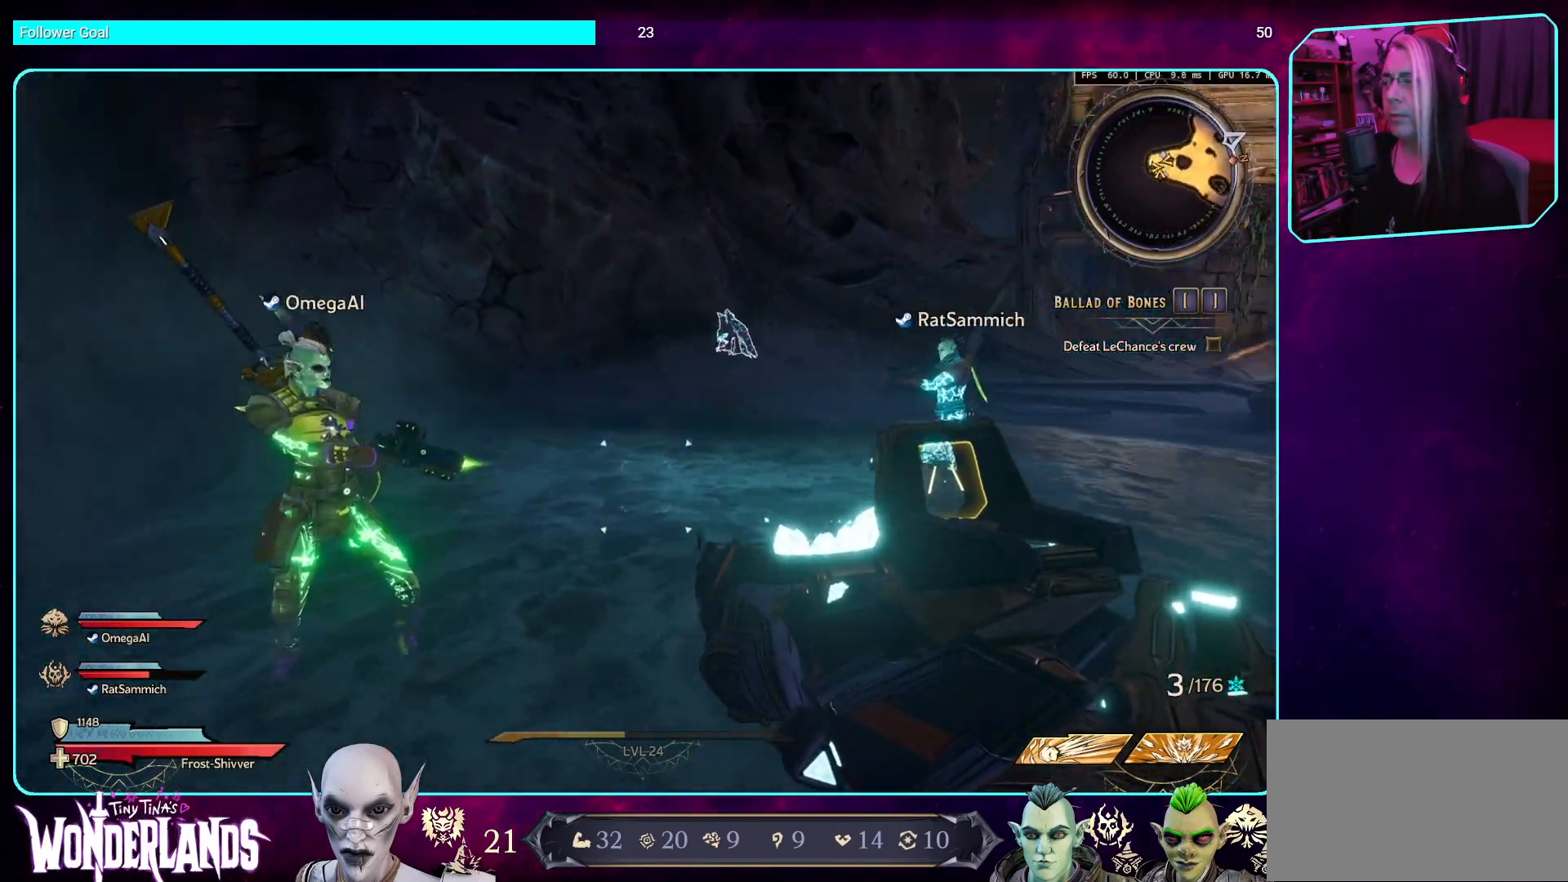
{"keys": [], "mouse": [], "events": [[151, "a", "up"], [167, "s", "up"]]}
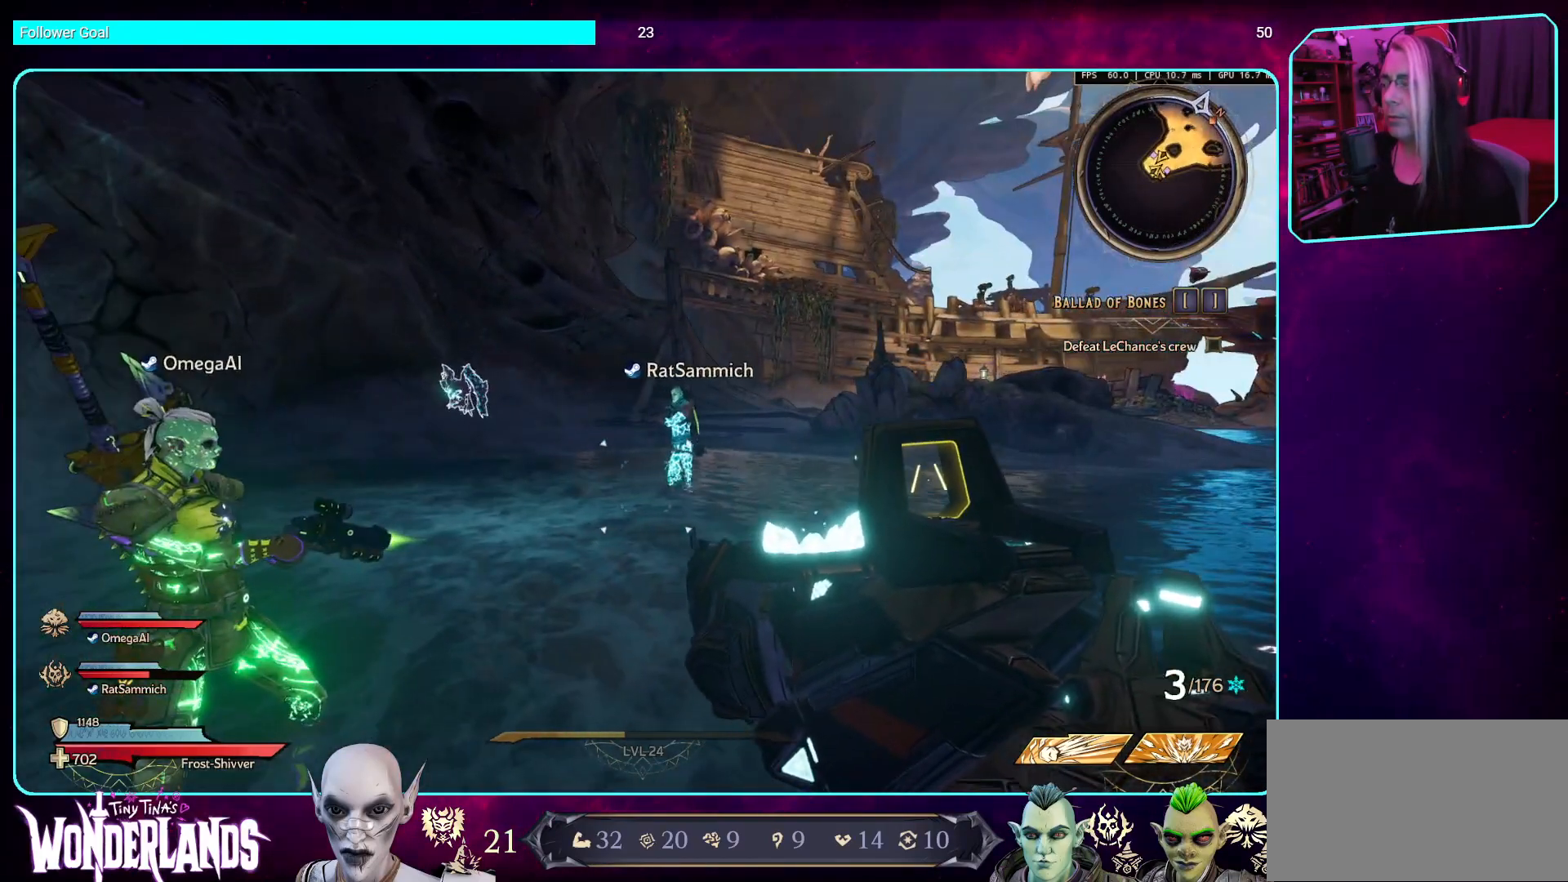
{"keys": [], "mouse": [], "events": []}
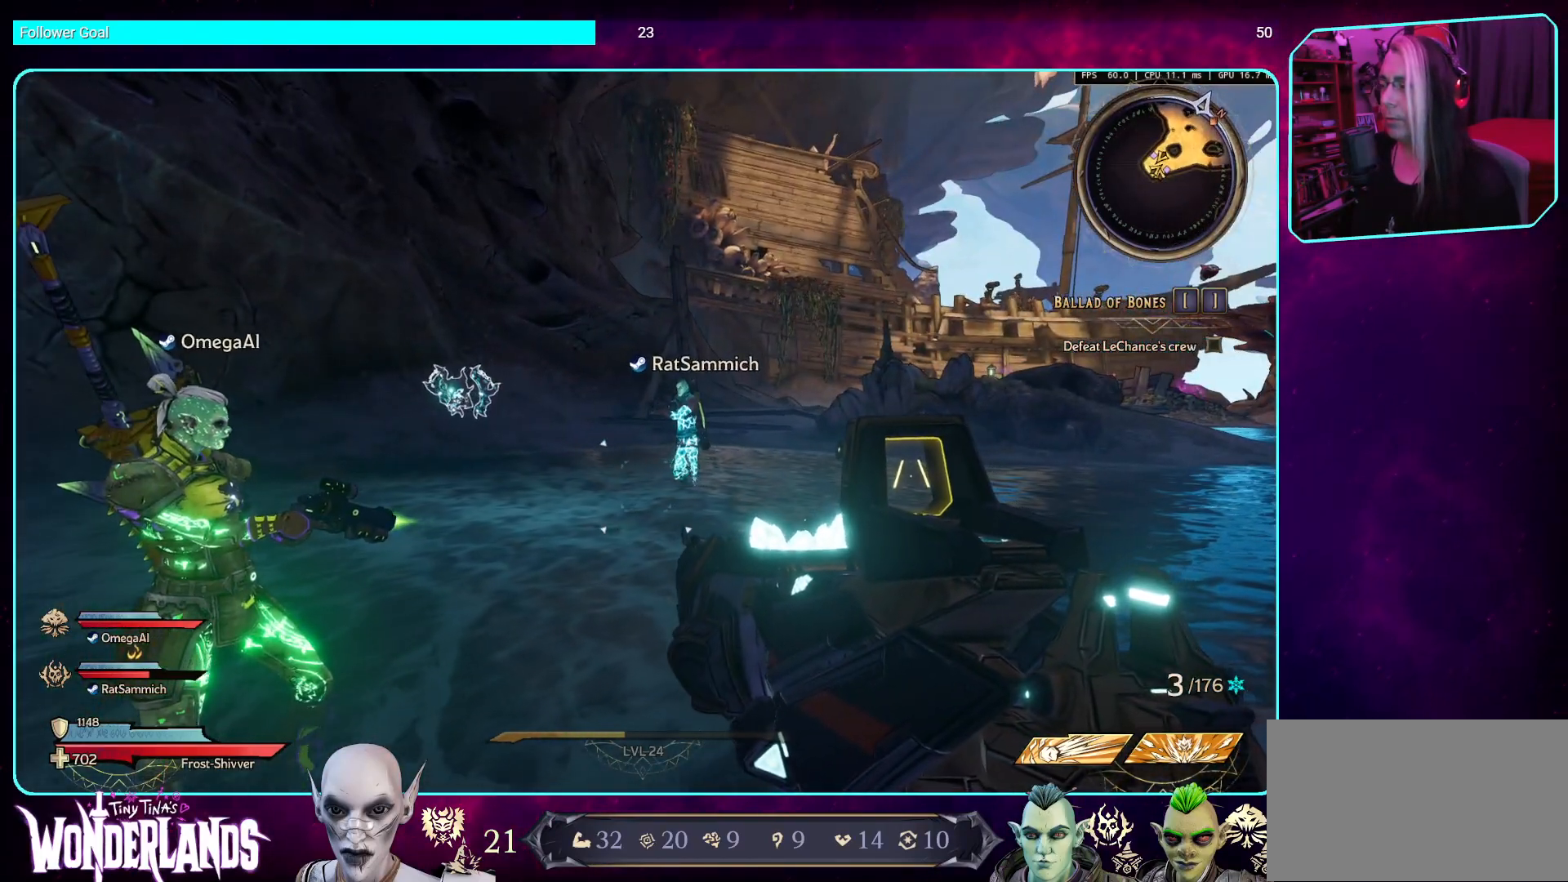
{"keys": [], "mouse": [], "events": [[235, "d", "down"], [453, "d", "up"]]}
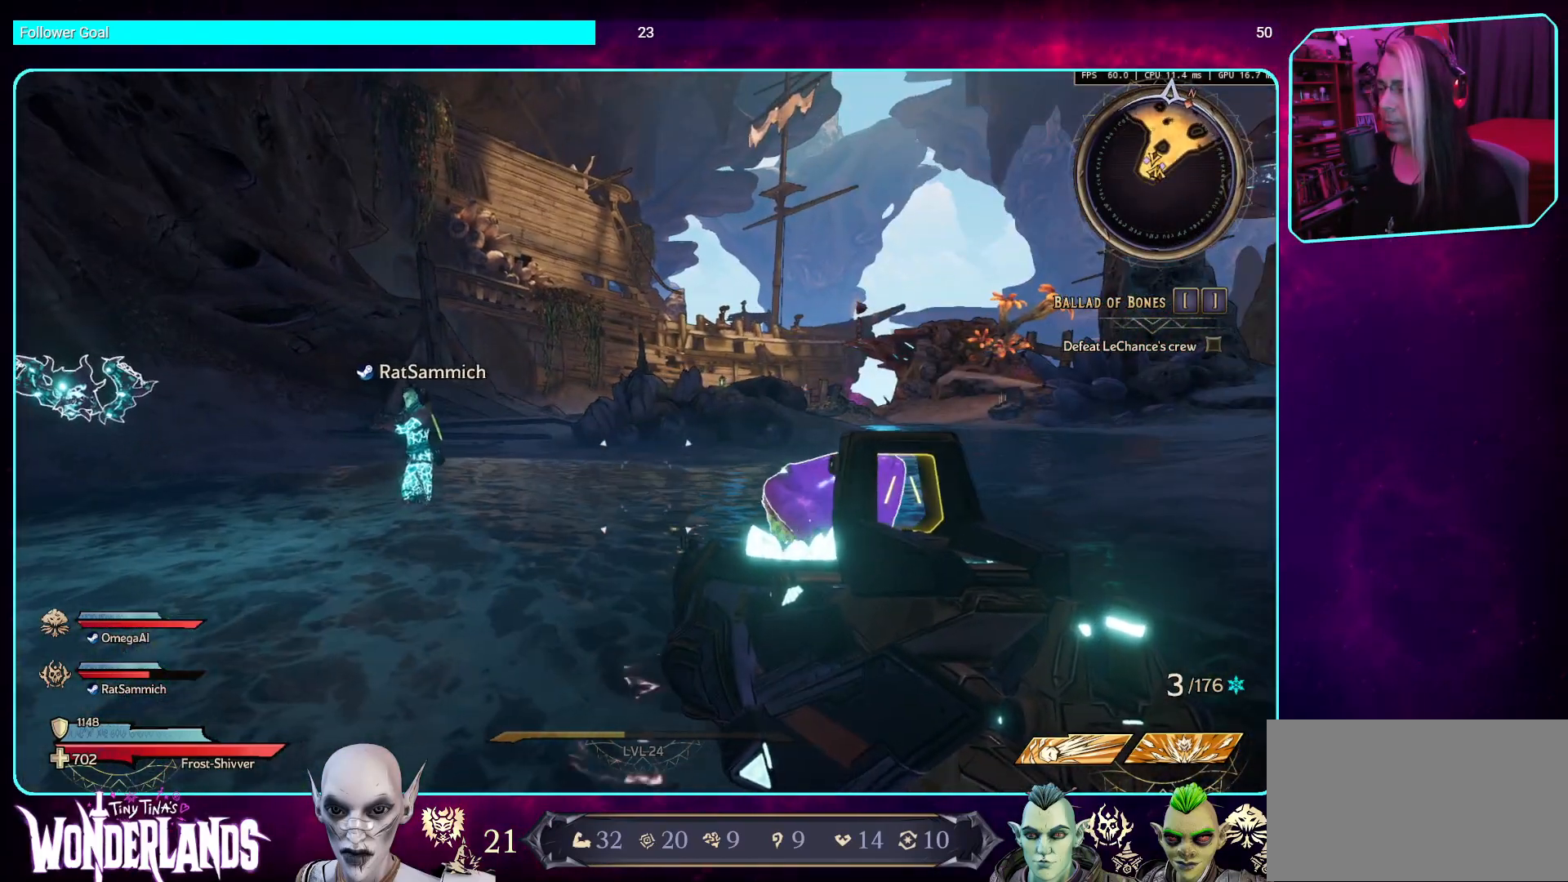
{"keys": [], "mouse": [], "events": []}
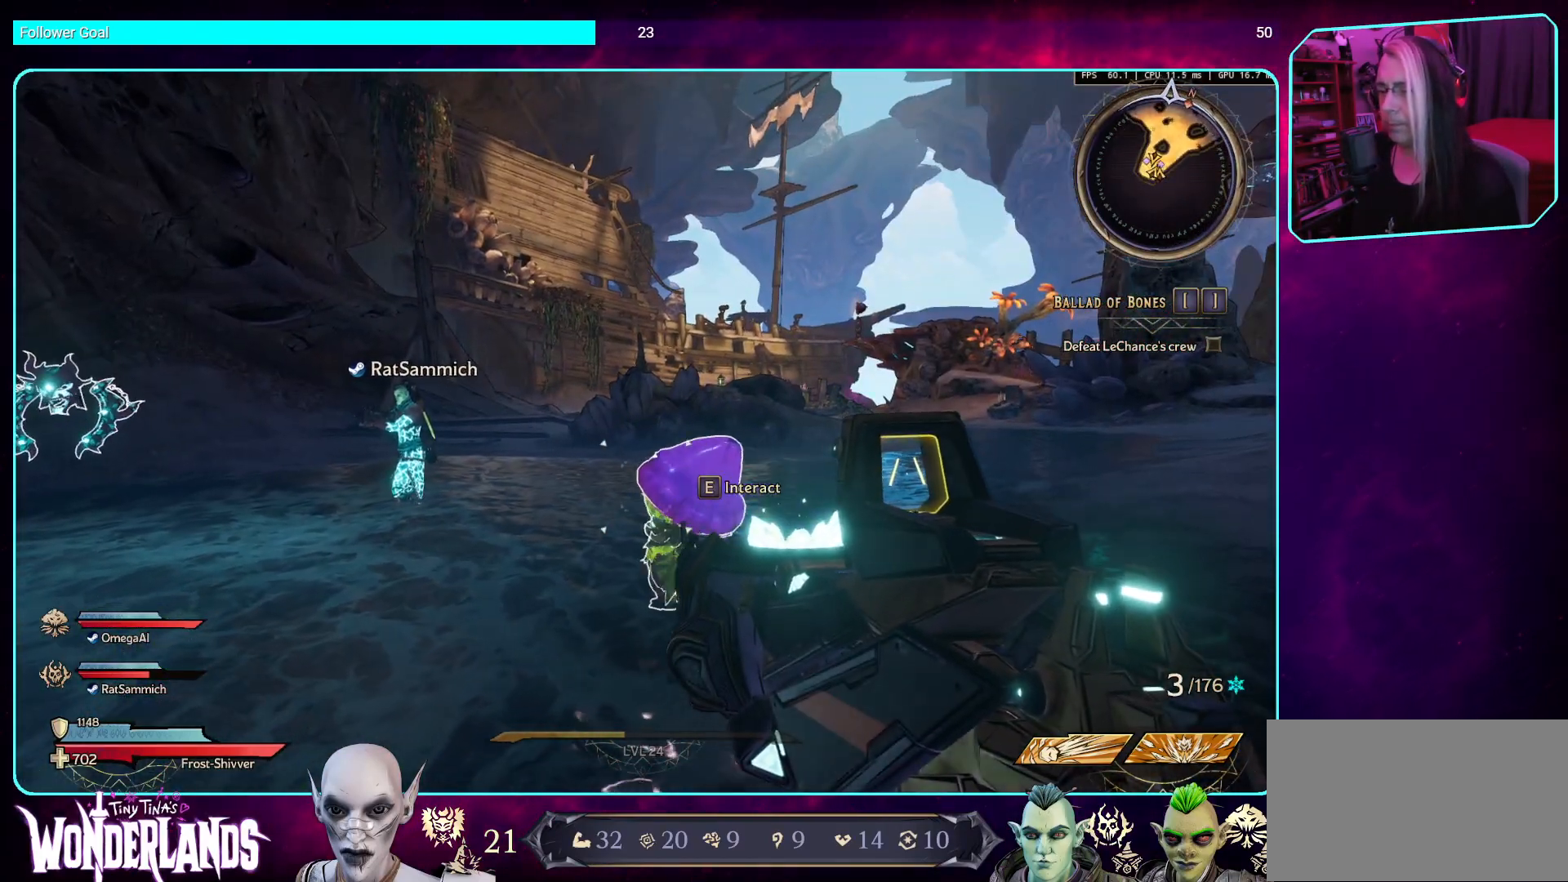
{"keys": [], "mouse": [], "events": []}
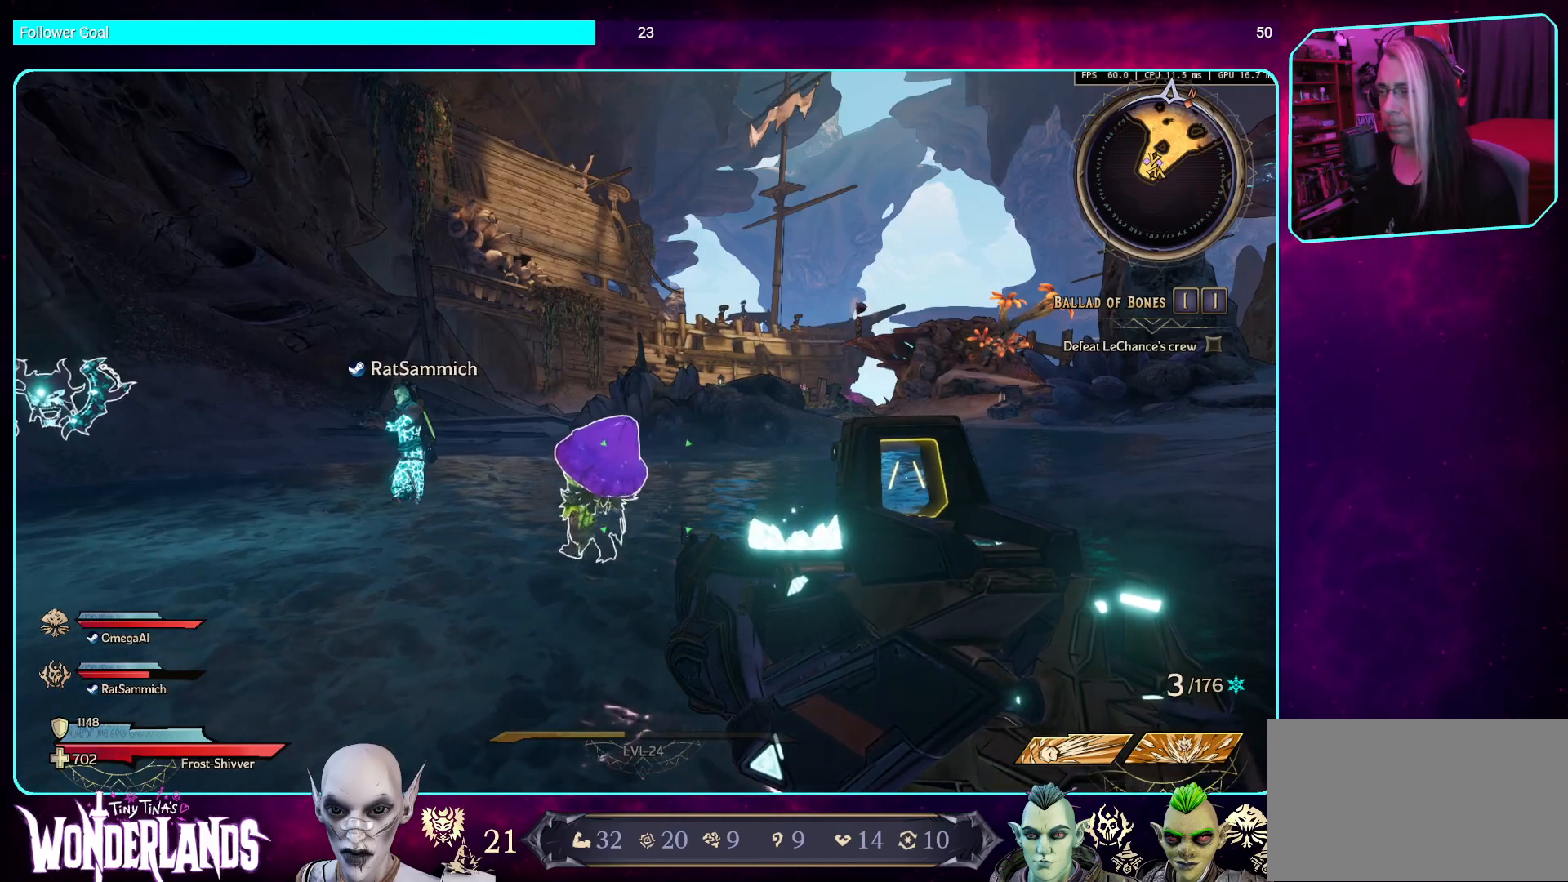
{"keys": [], "mouse": [], "events": []}
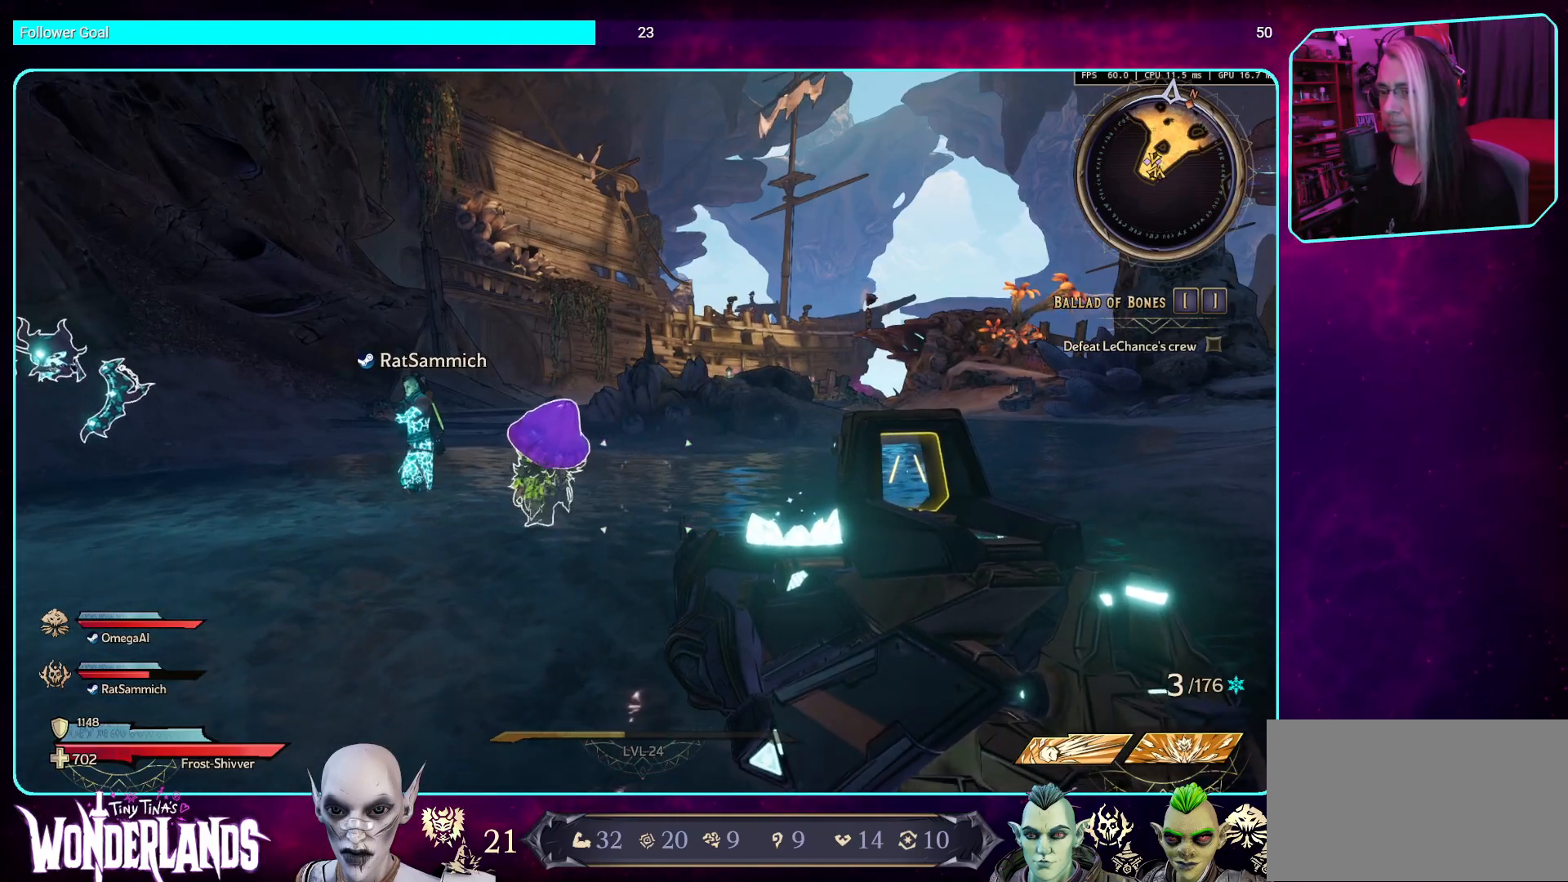
{"keys": [], "mouse": [], "events": [[202, "w", "down"], [369, "w", "up"]]}
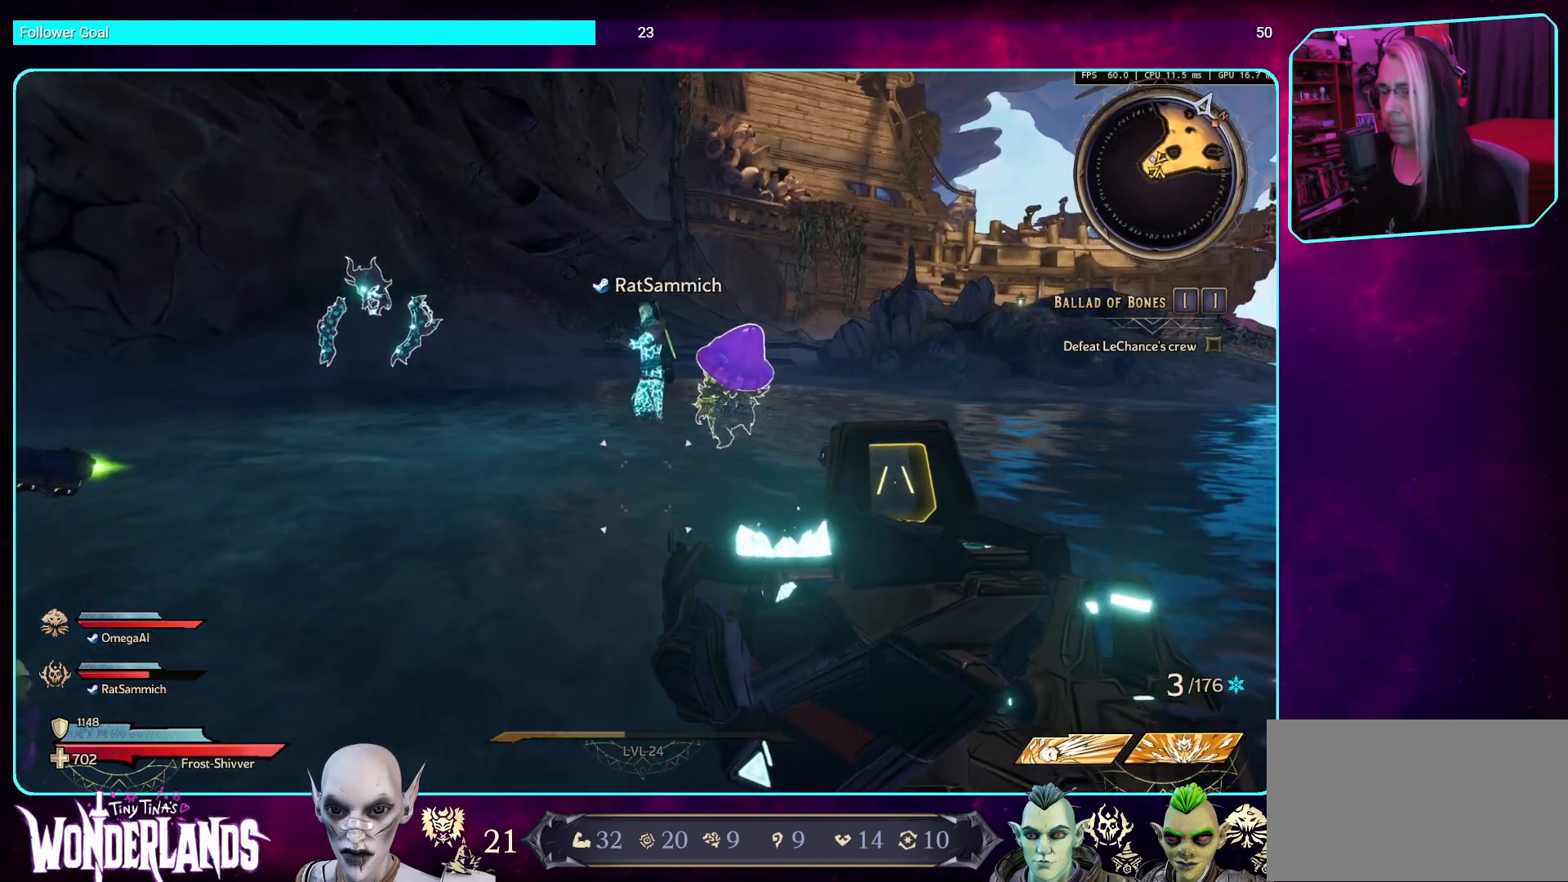
{"keys": [], "mouse": [], "events": []}
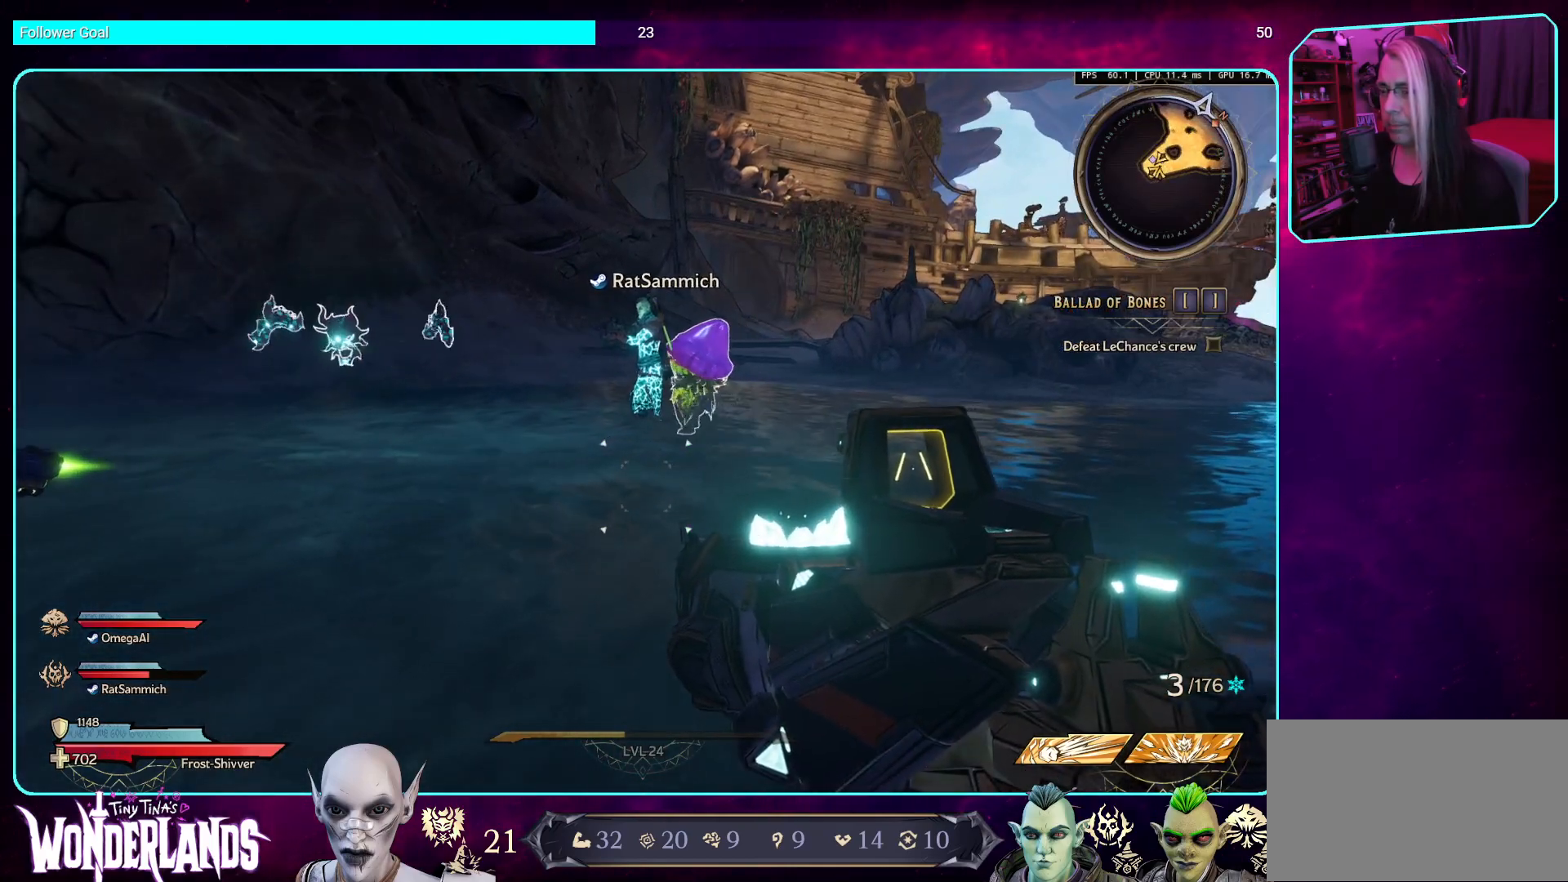
{"keys": [], "mouse": [], "events": []}
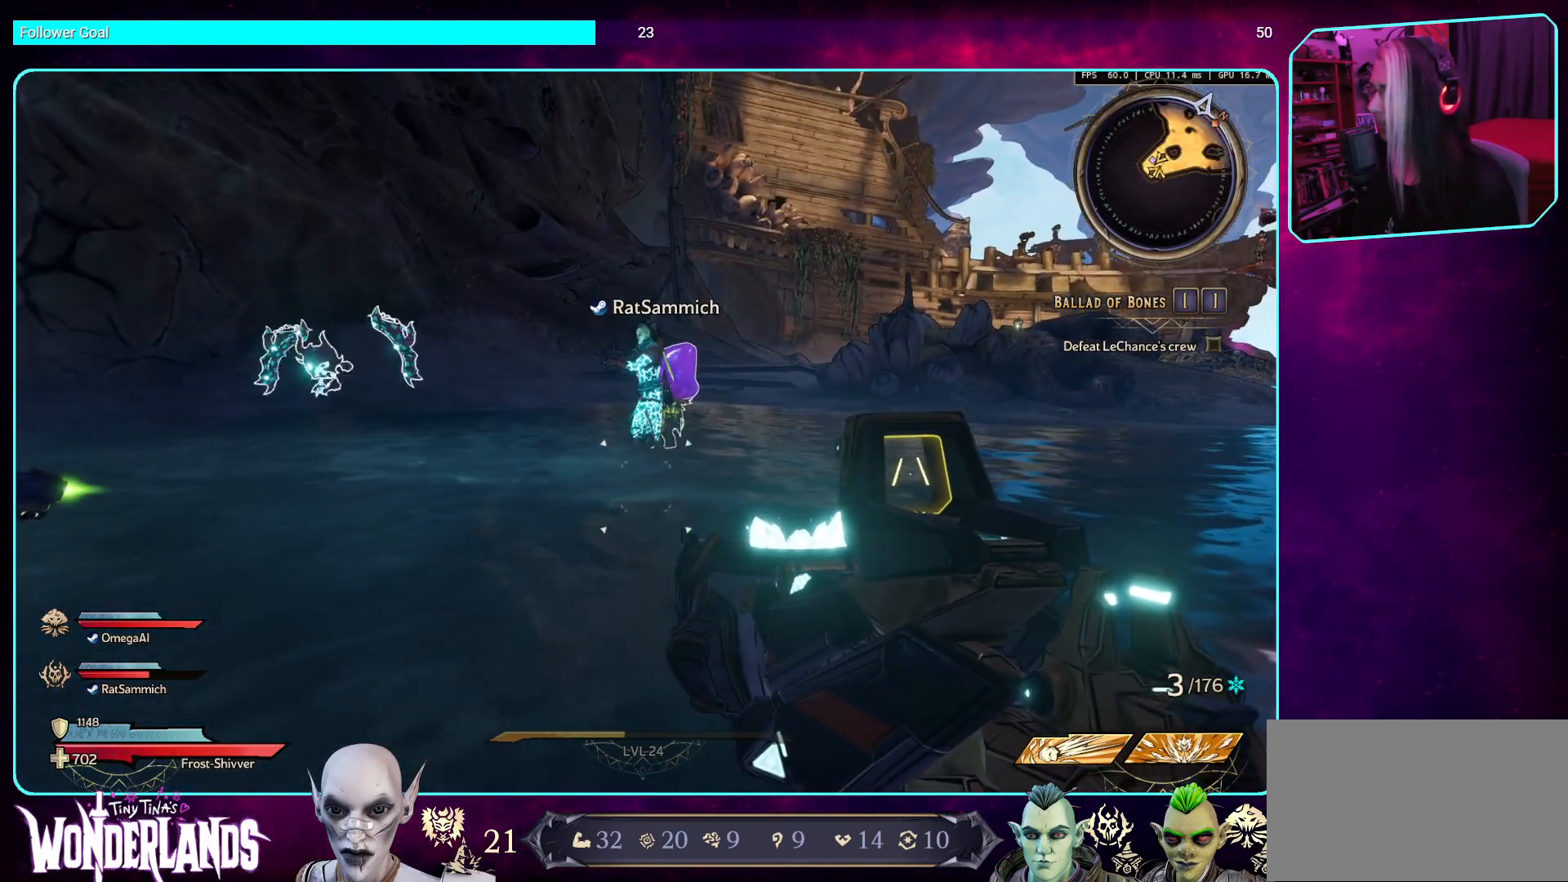
{"keys": [], "mouse": [], "events": []}
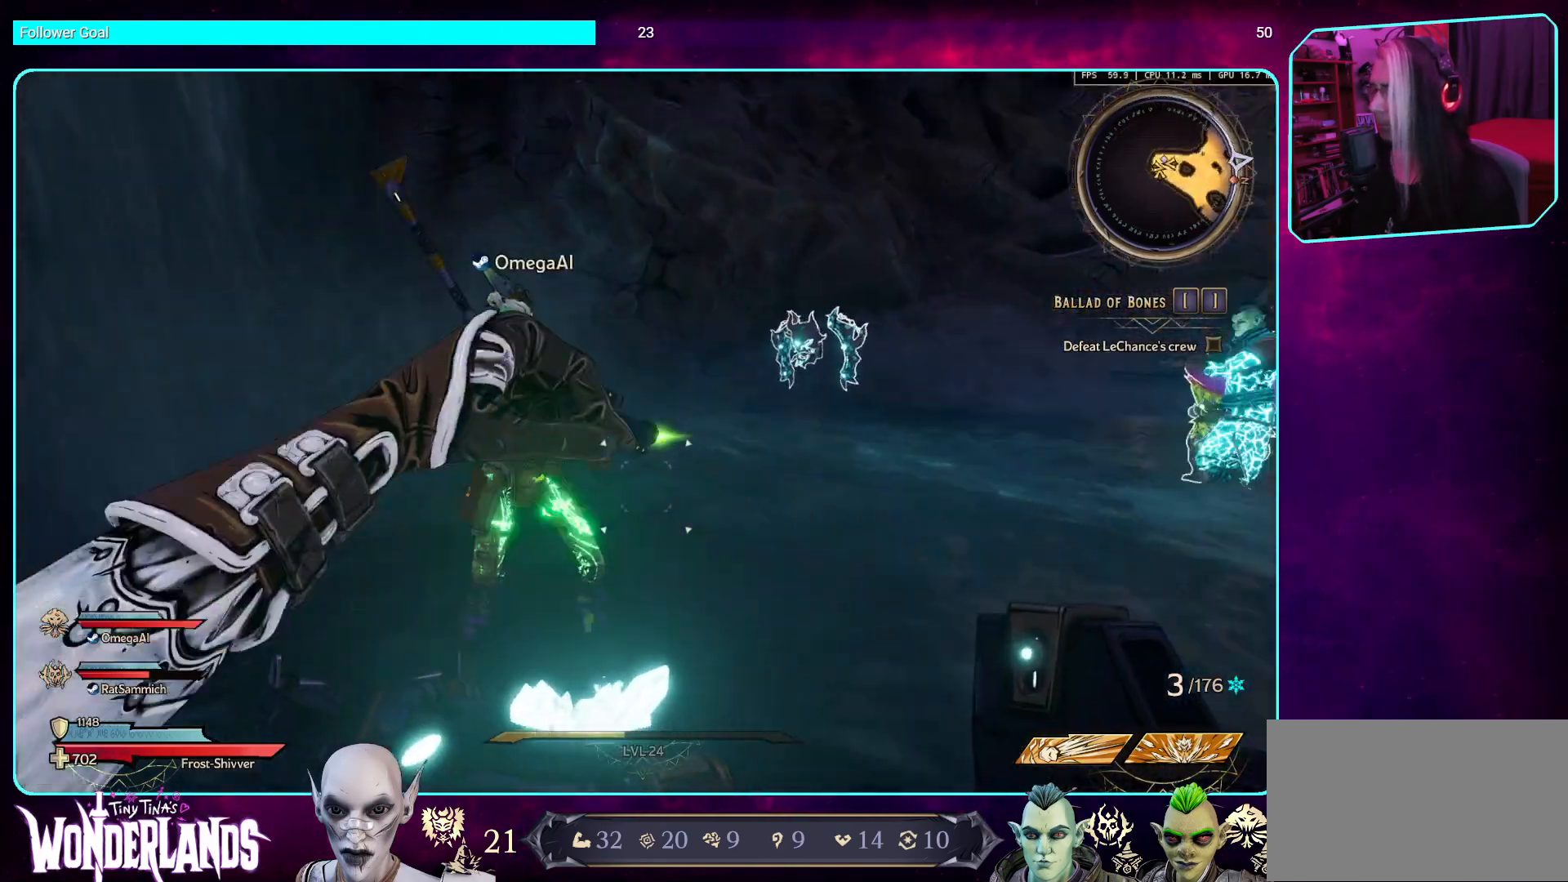
{"keys": [], "mouse": [], "events": []}
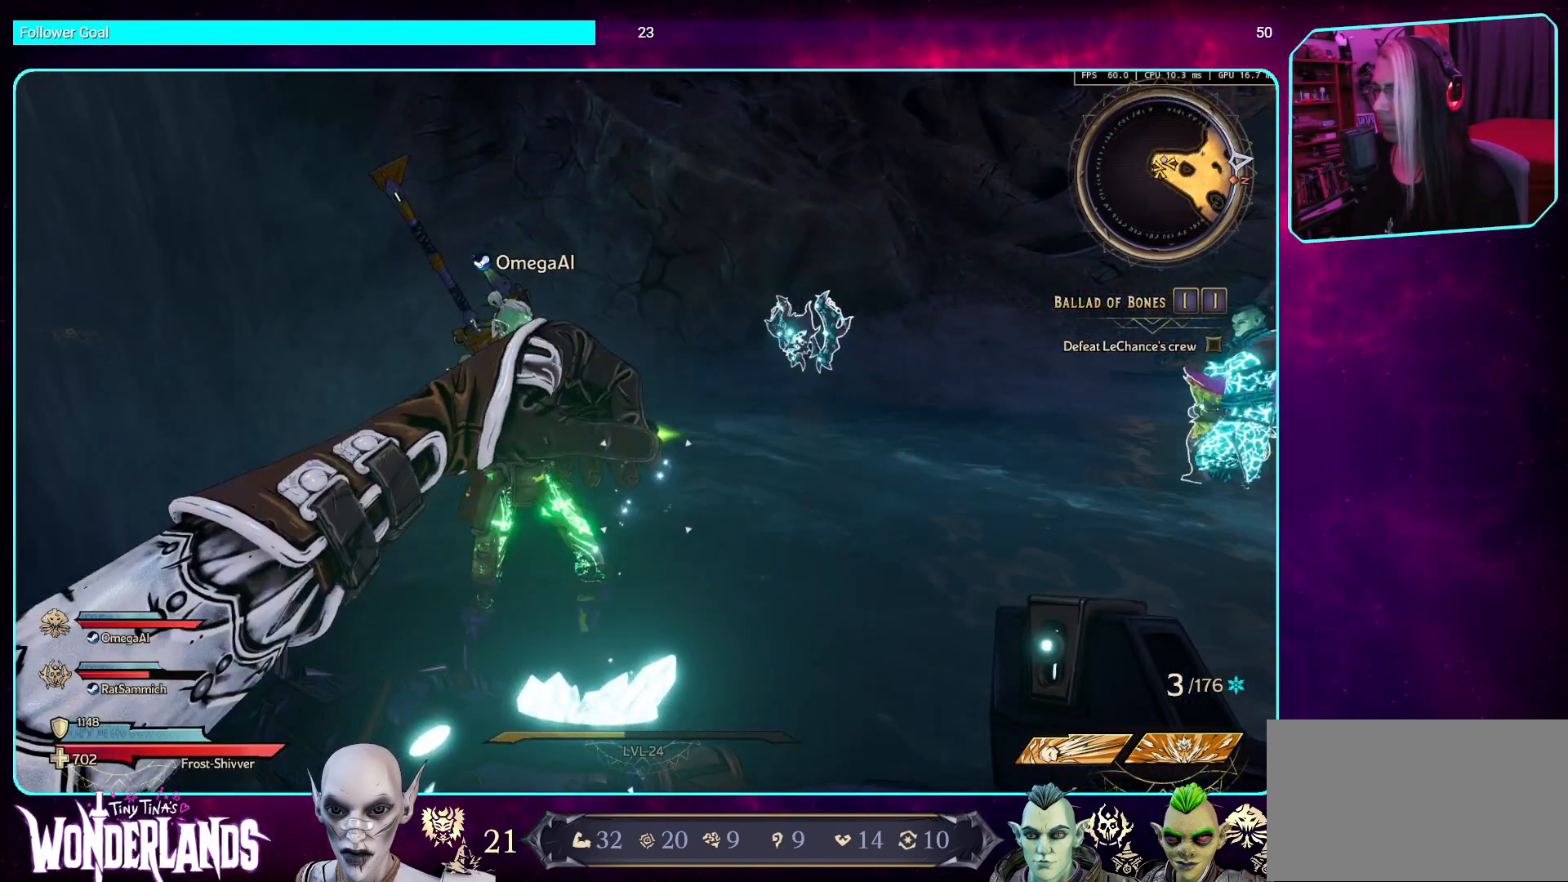
{"keys": [], "mouse": [], "events": []}
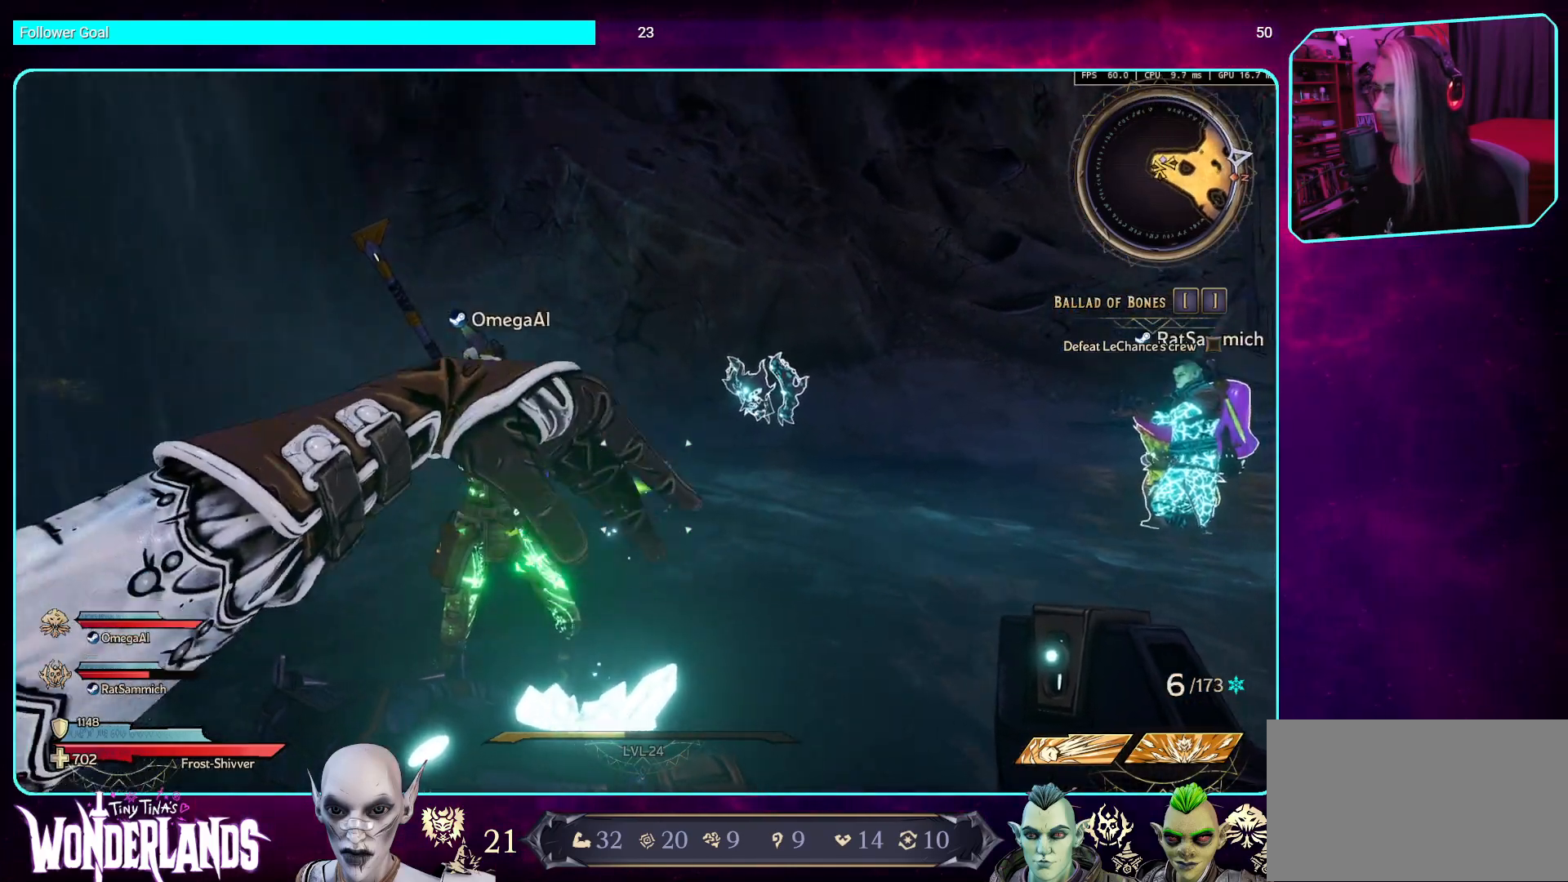
{"keys": [], "mouse": [], "events": []}
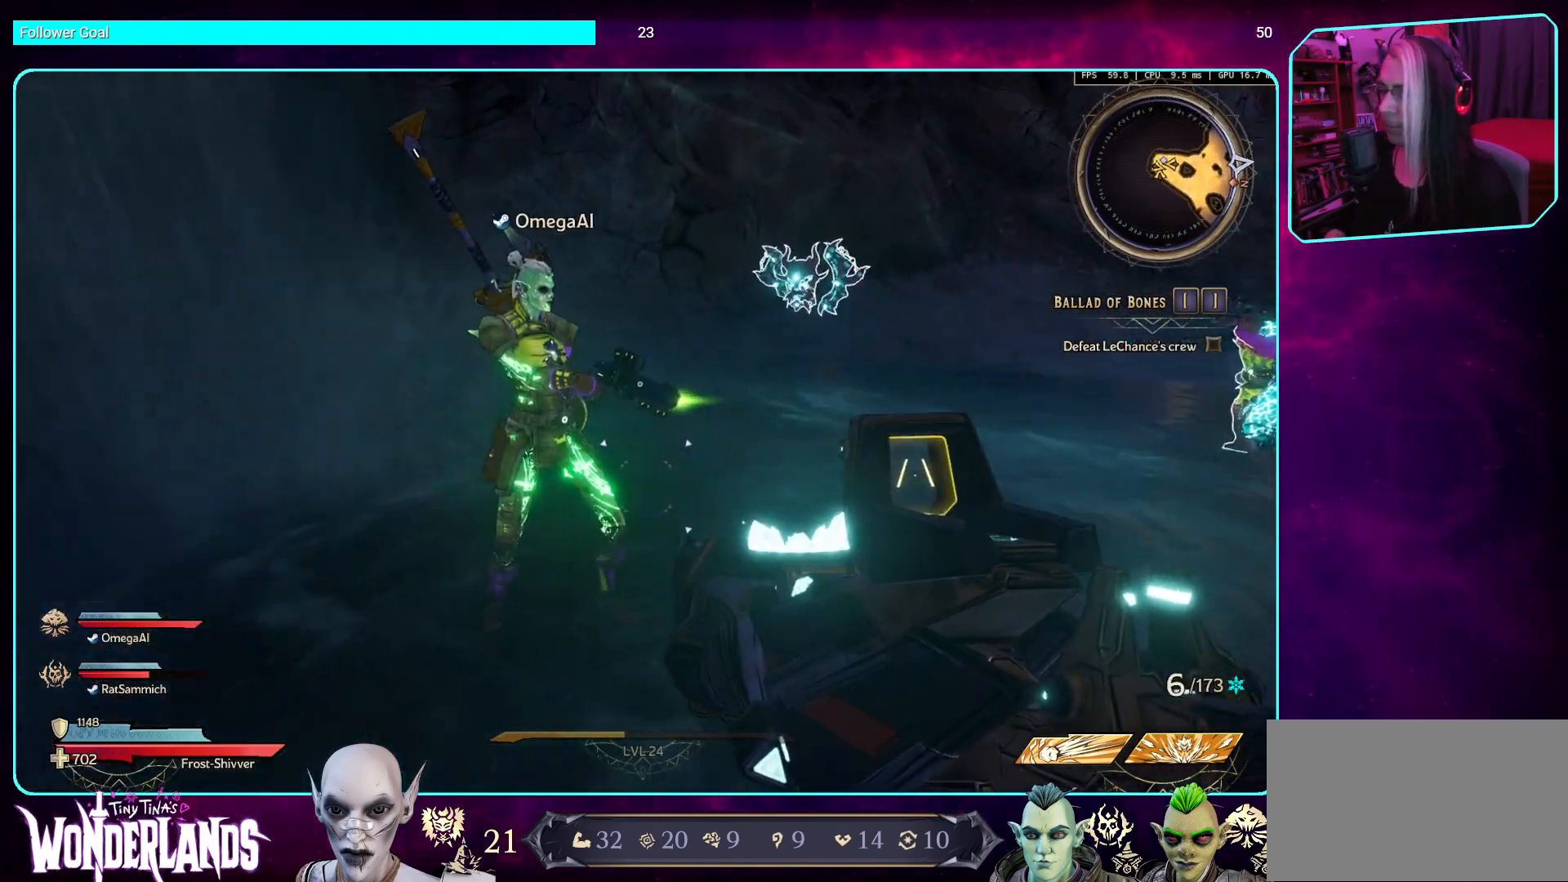
{"keys": [], "mouse": [], "events": []}
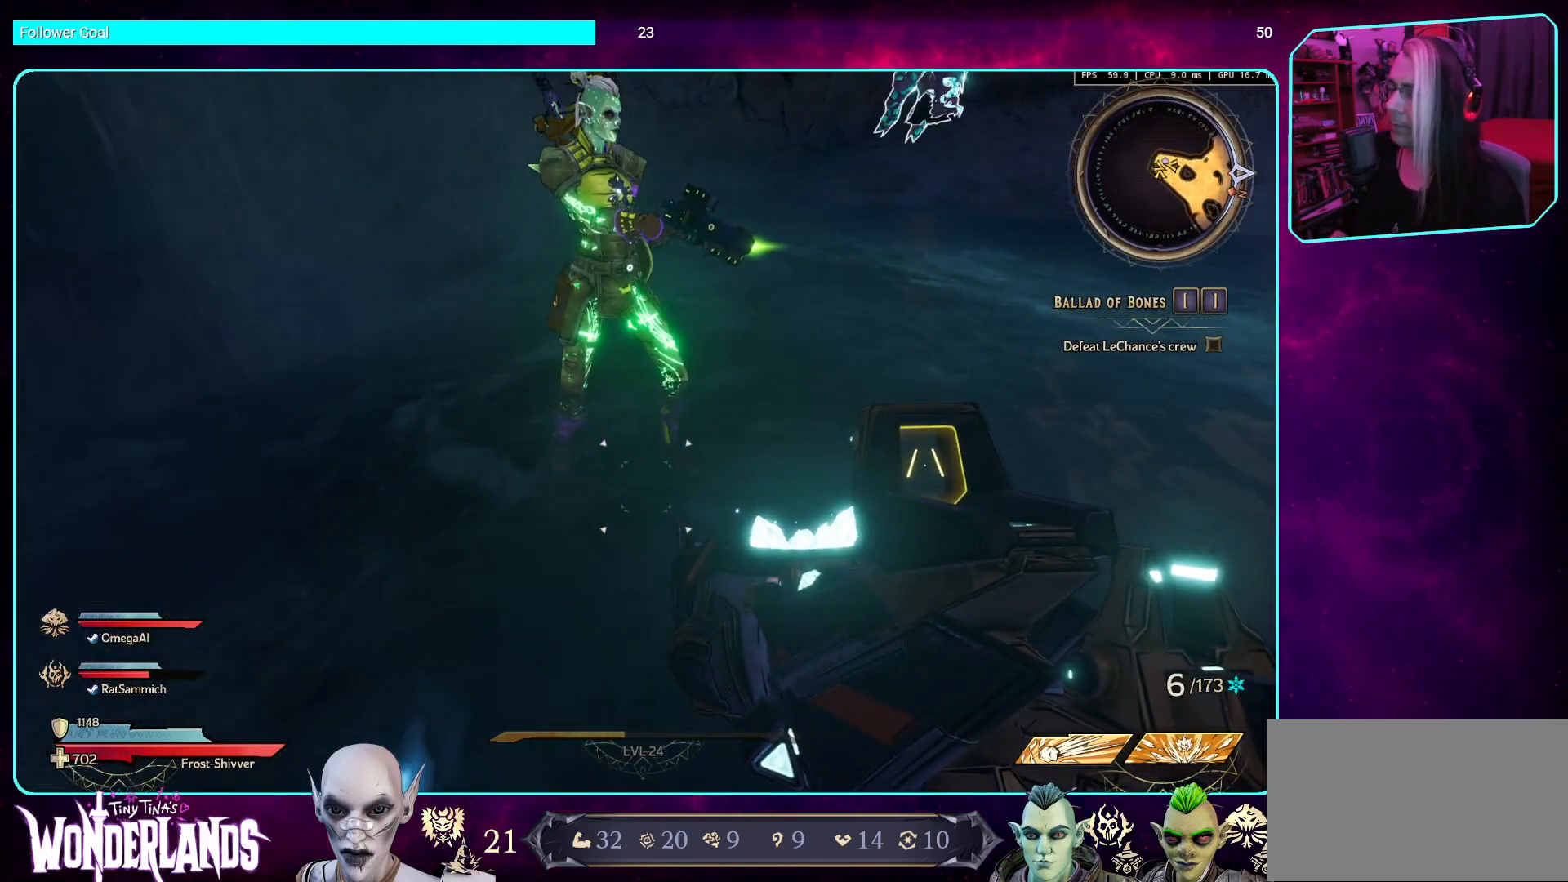
{"keys": [], "mouse": [], "events": []}
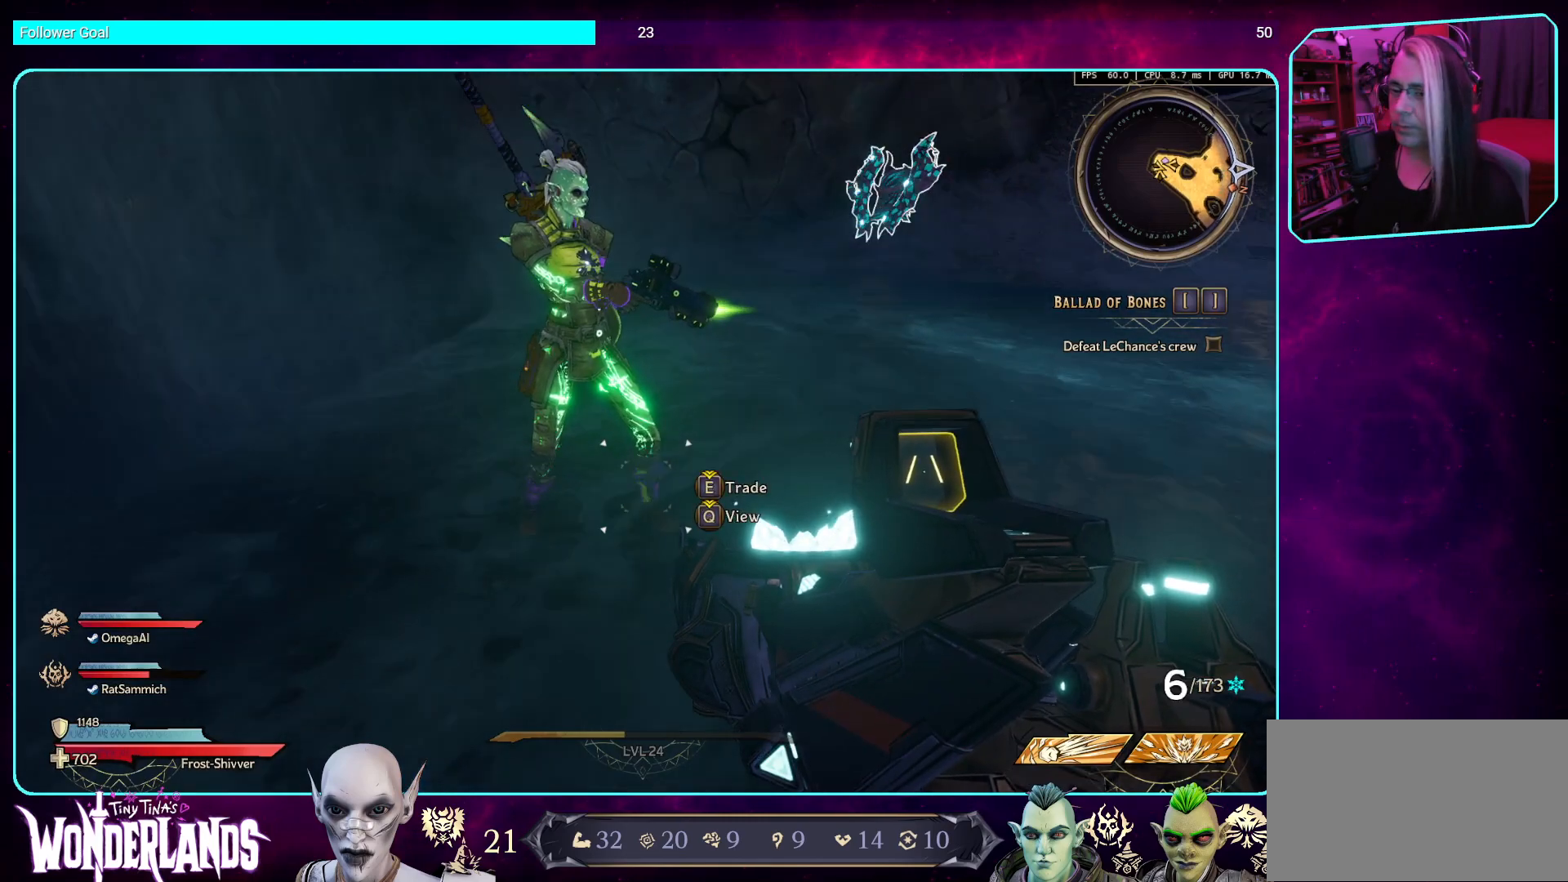
{"keys": [], "mouse": [], "events": []}
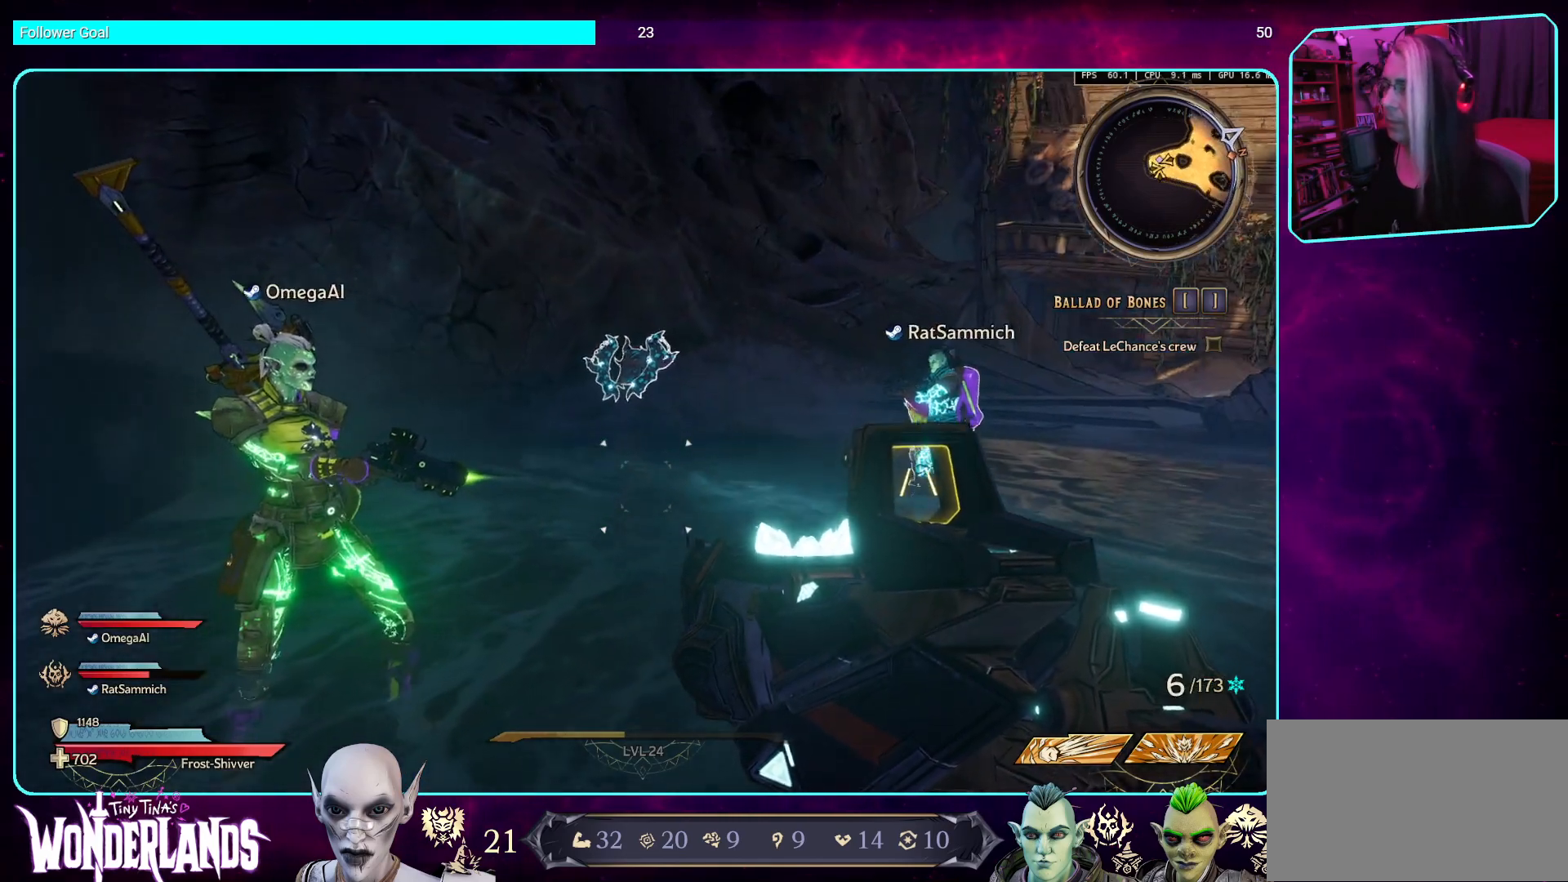
{"keys": [], "mouse": [], "events": [[319, "mouse_wheel", "down"], [454, "mouse_wheel", "up"]]}